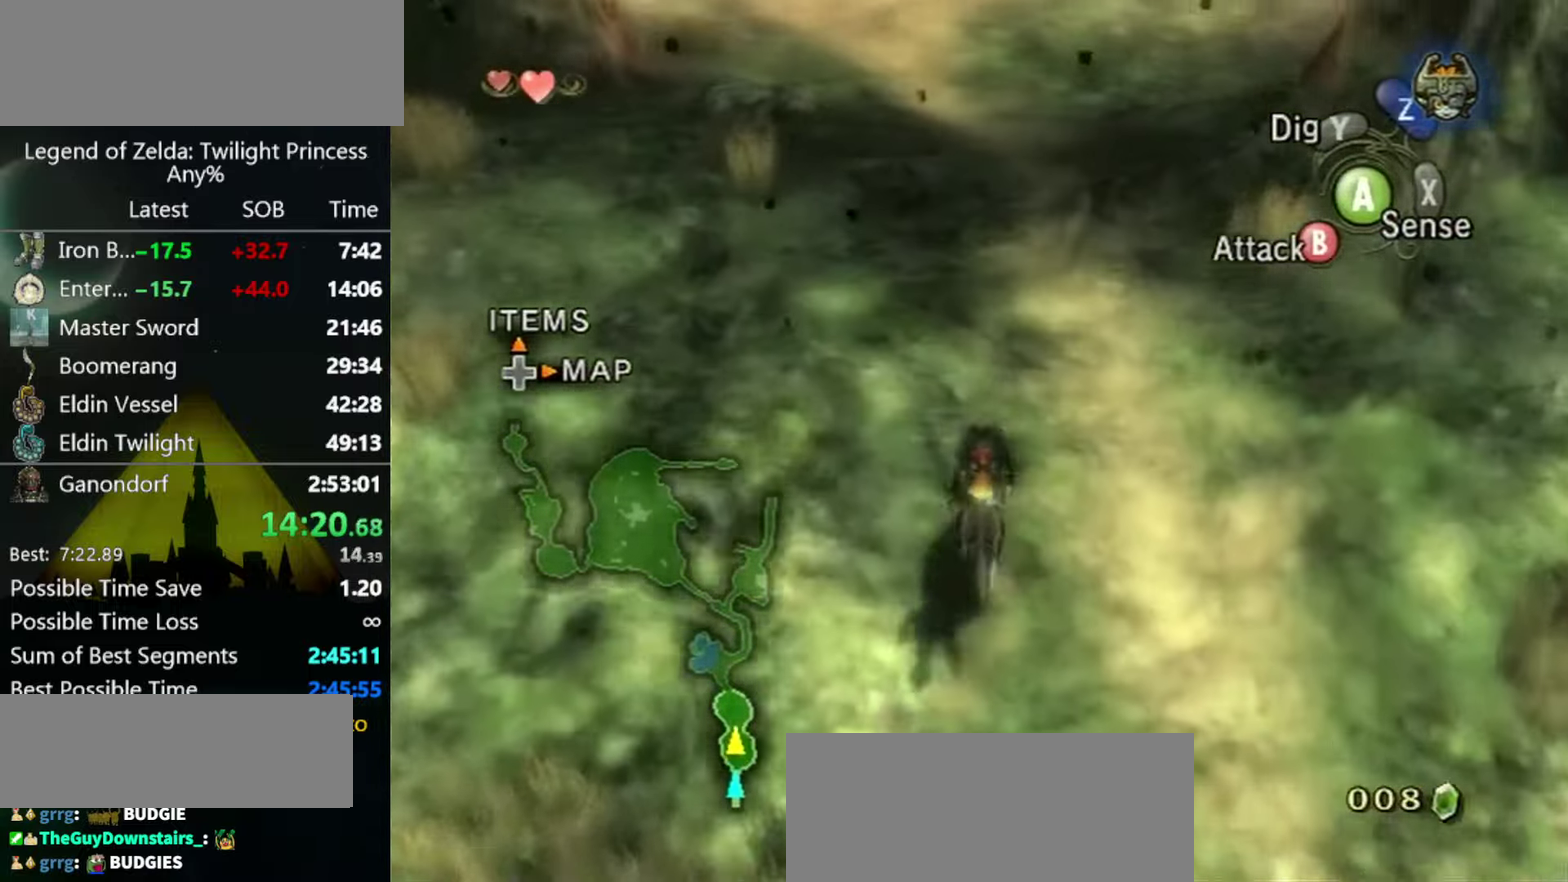
Gameplay with a controller (Nintendo layout); each line is a JSON object with the inputs held at the frame after it. "events" lists button and stick changes between this image and that frame as [ms after this image, input, new state], when the widget could be followed in between. Not read: L3 R3.
{"buttons": [], "left_stick": "up", "right_stick": "center", "events": []}
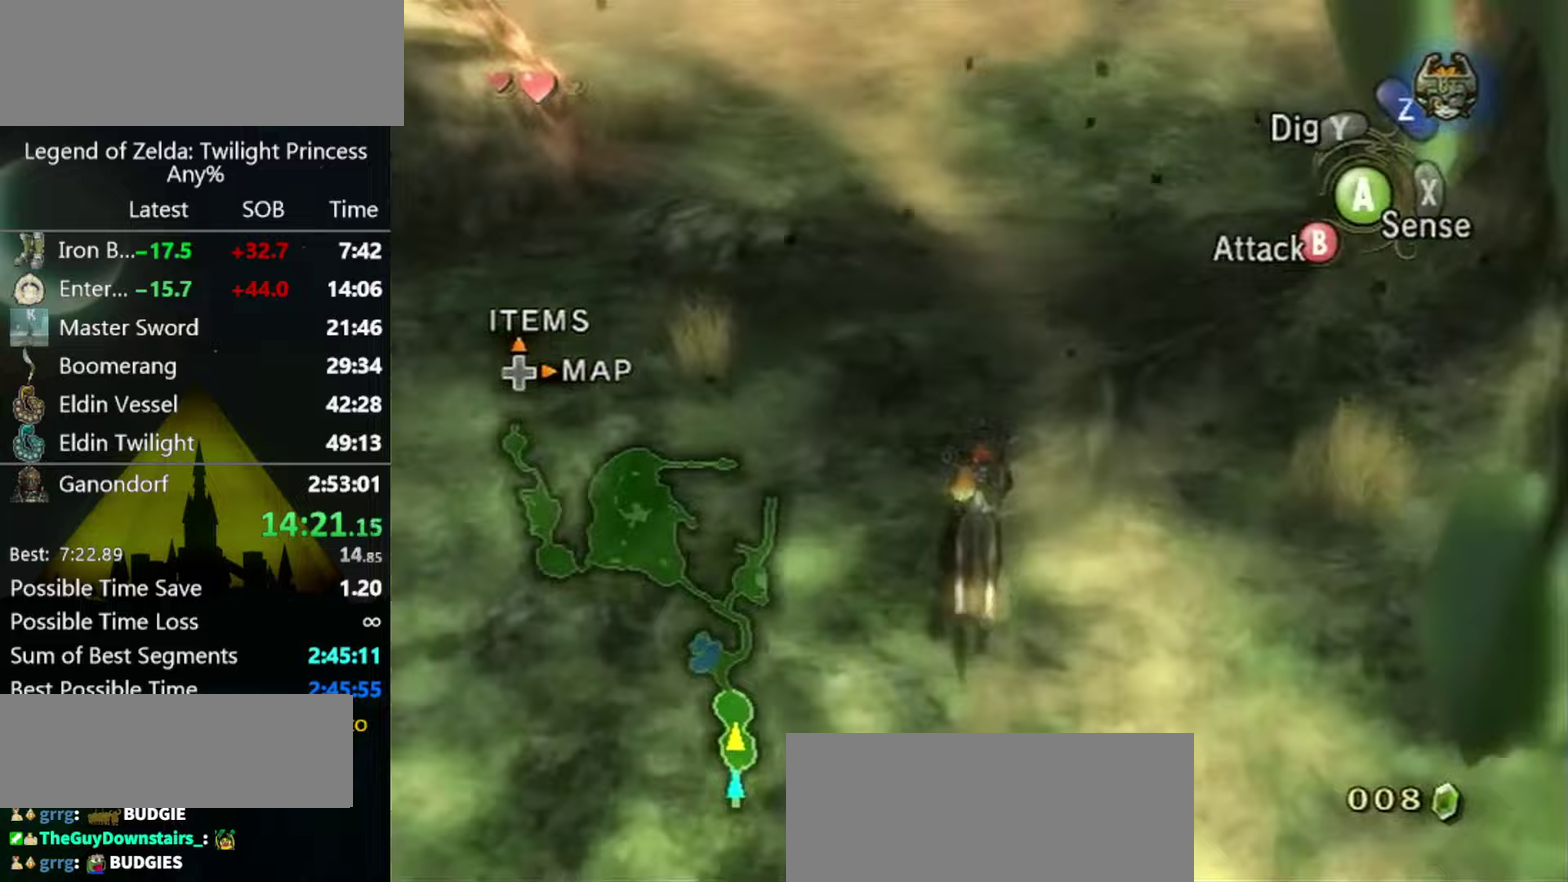
{"buttons": [], "left_stick": "up", "right_stick": "center", "events": []}
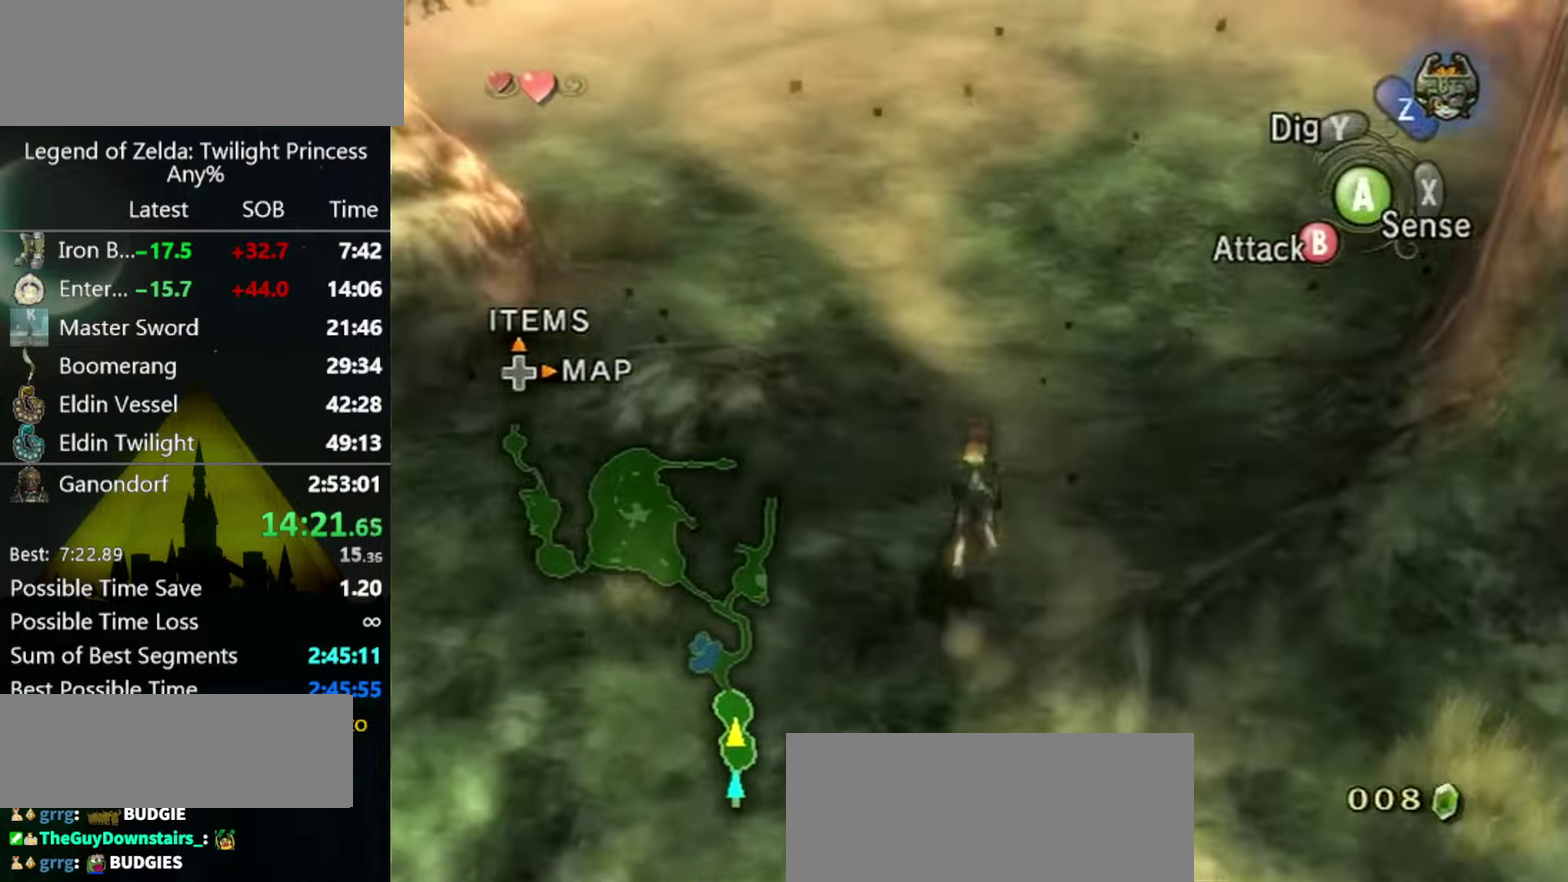
{"buttons": [], "left_stick": "up", "right_stick": "center", "events": [[267, "A", "down"], [300, "B", "down"], [333, "A", "up"], [367, "B", "up"]]}
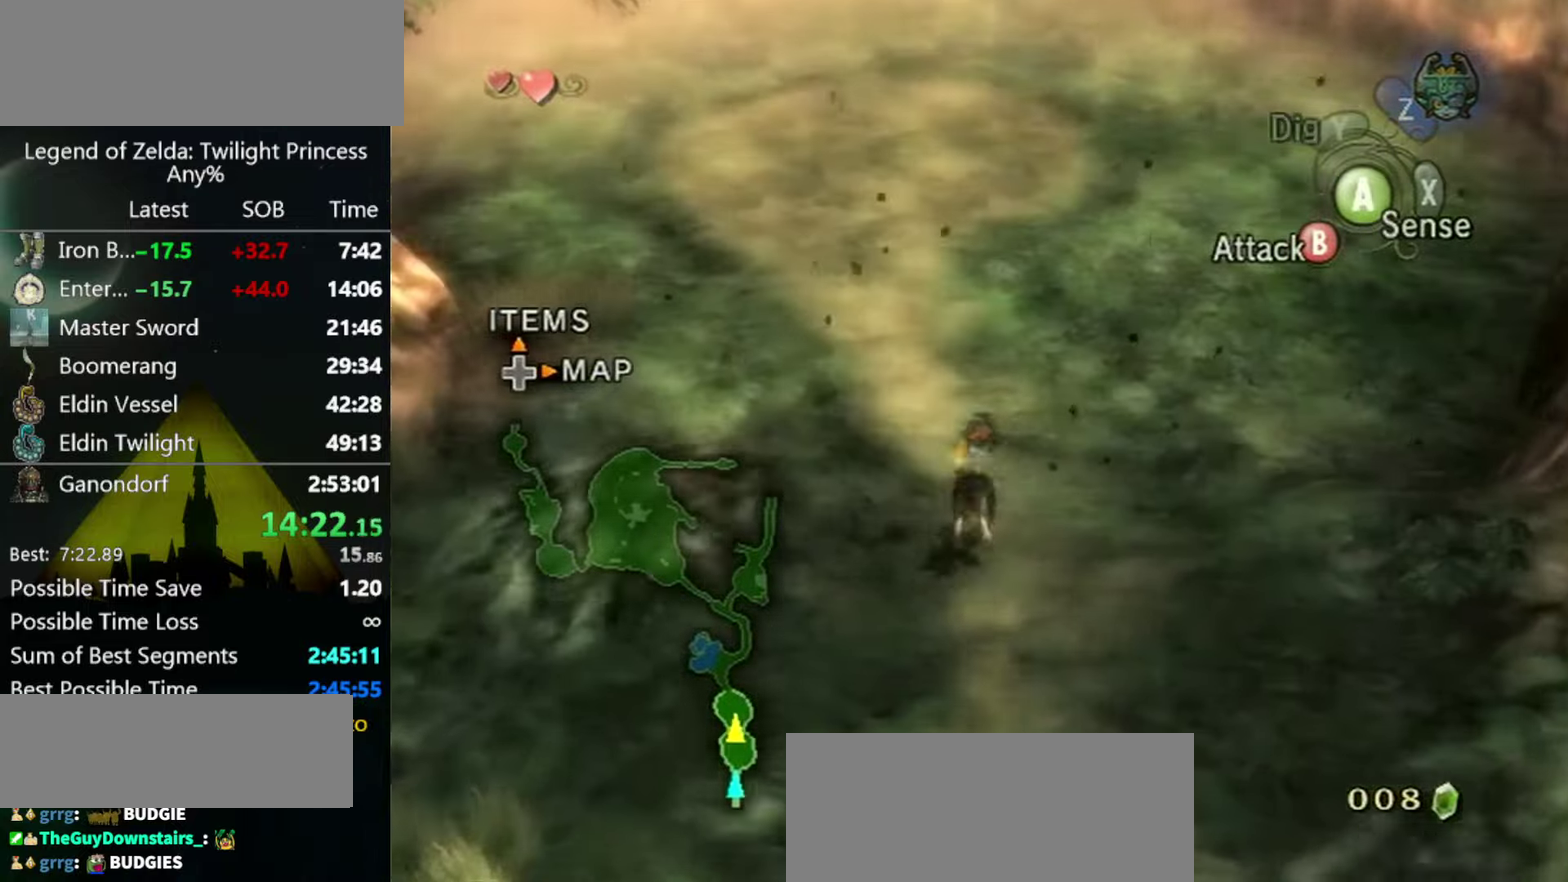
{"buttons": [], "left_stick": "up", "right_stick": "center", "events": [[400, "START", "down"], [467, "START", "up"]]}
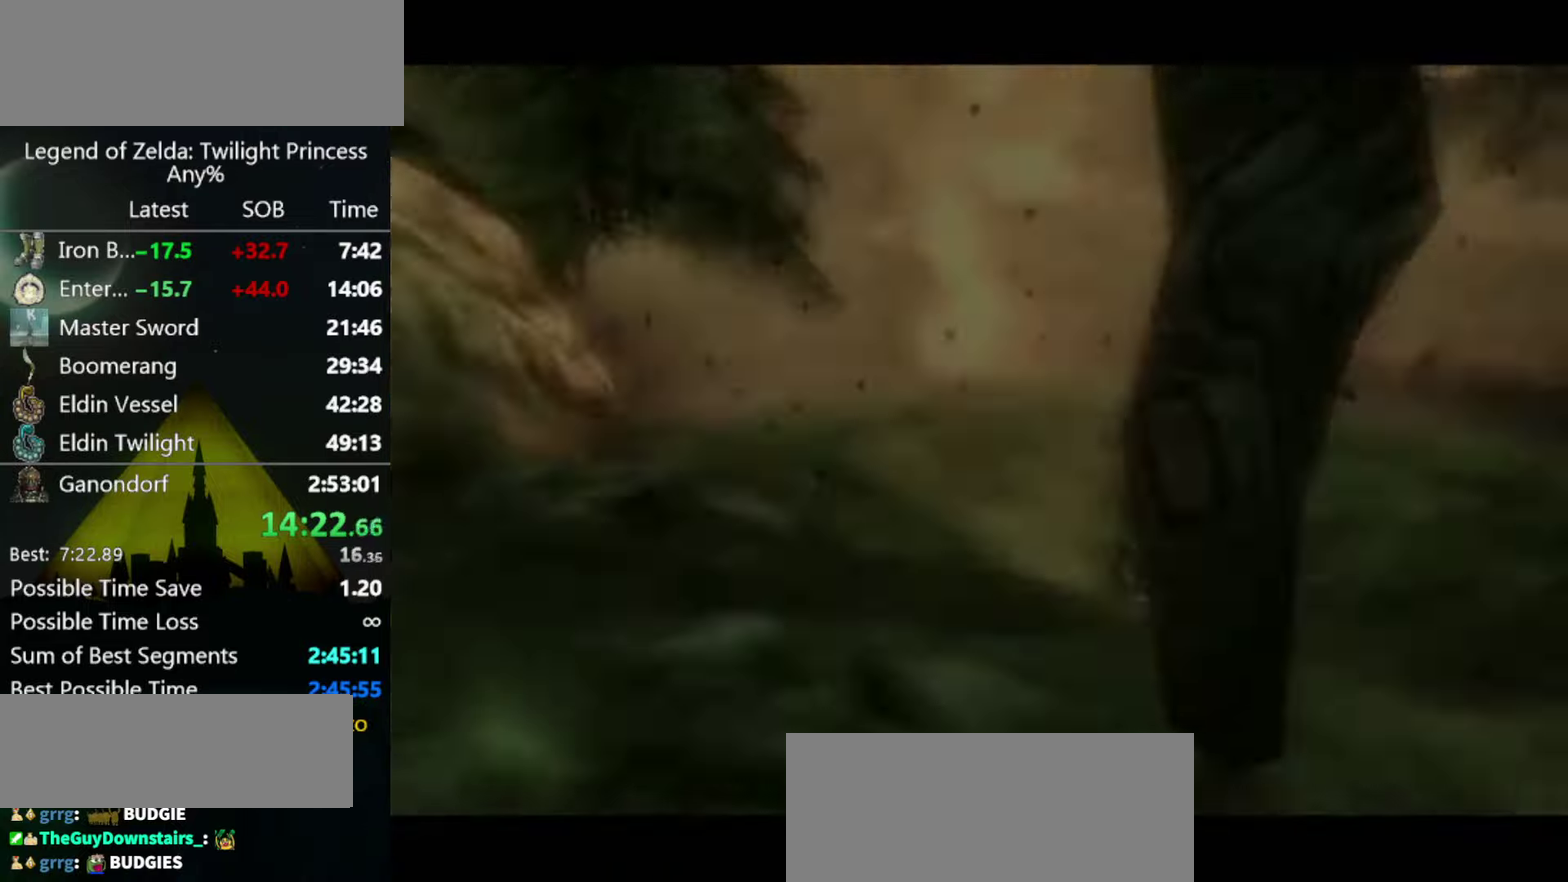
{"buttons": [], "left_stick": "up", "right_stick": "center", "events": [[267, "A", "down"], [333, "A", "up"]]}
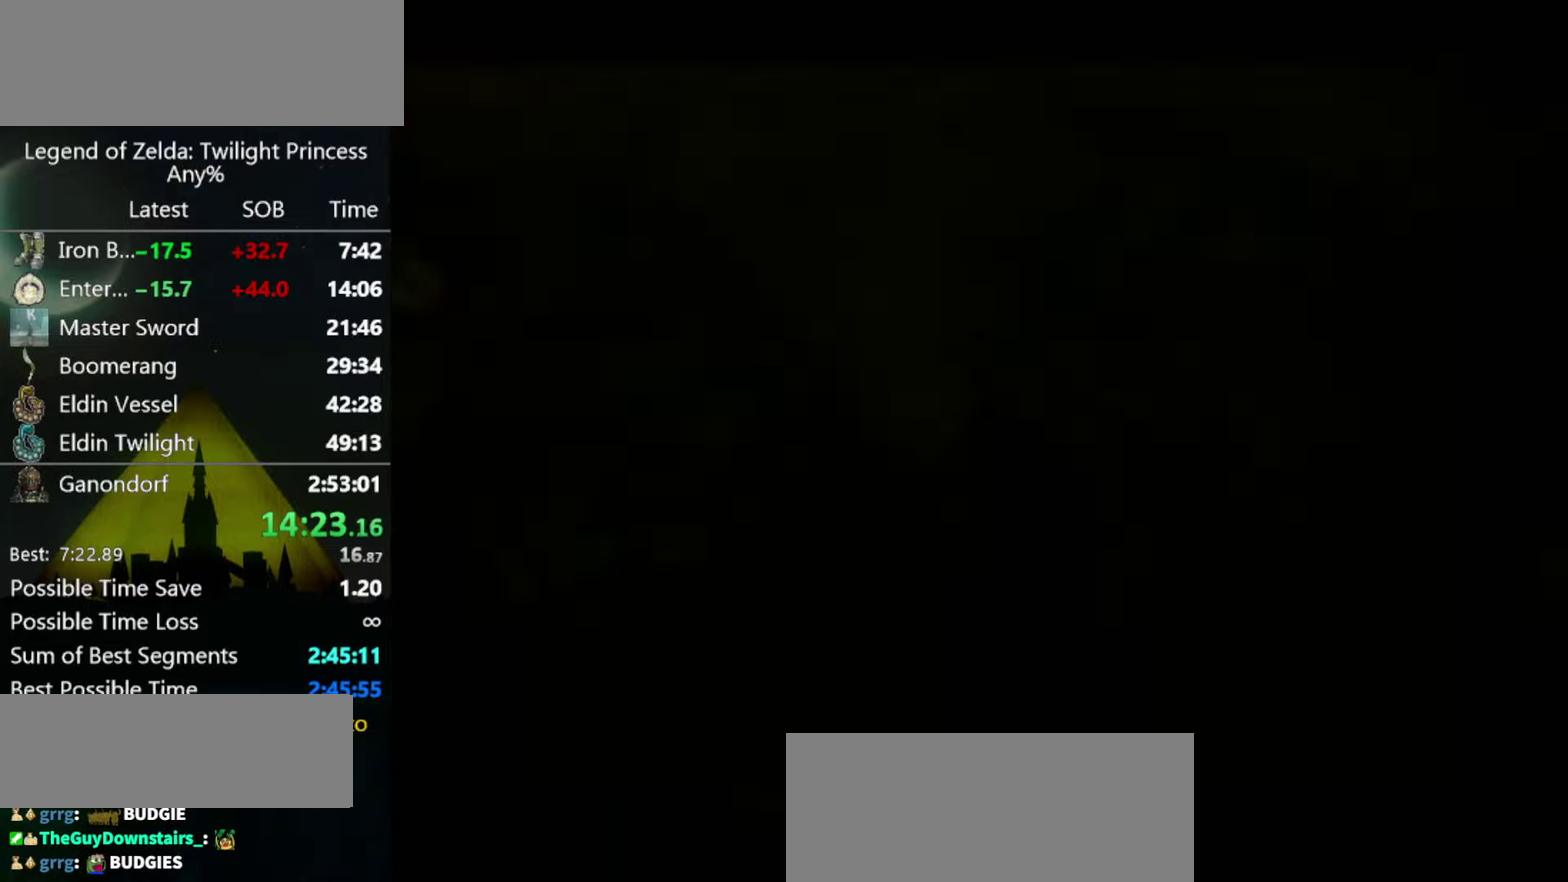
{"buttons": [], "left_stick": "up", "right_stick": "center", "events": [[133, "A", "down"], [300, "A", "up"]]}
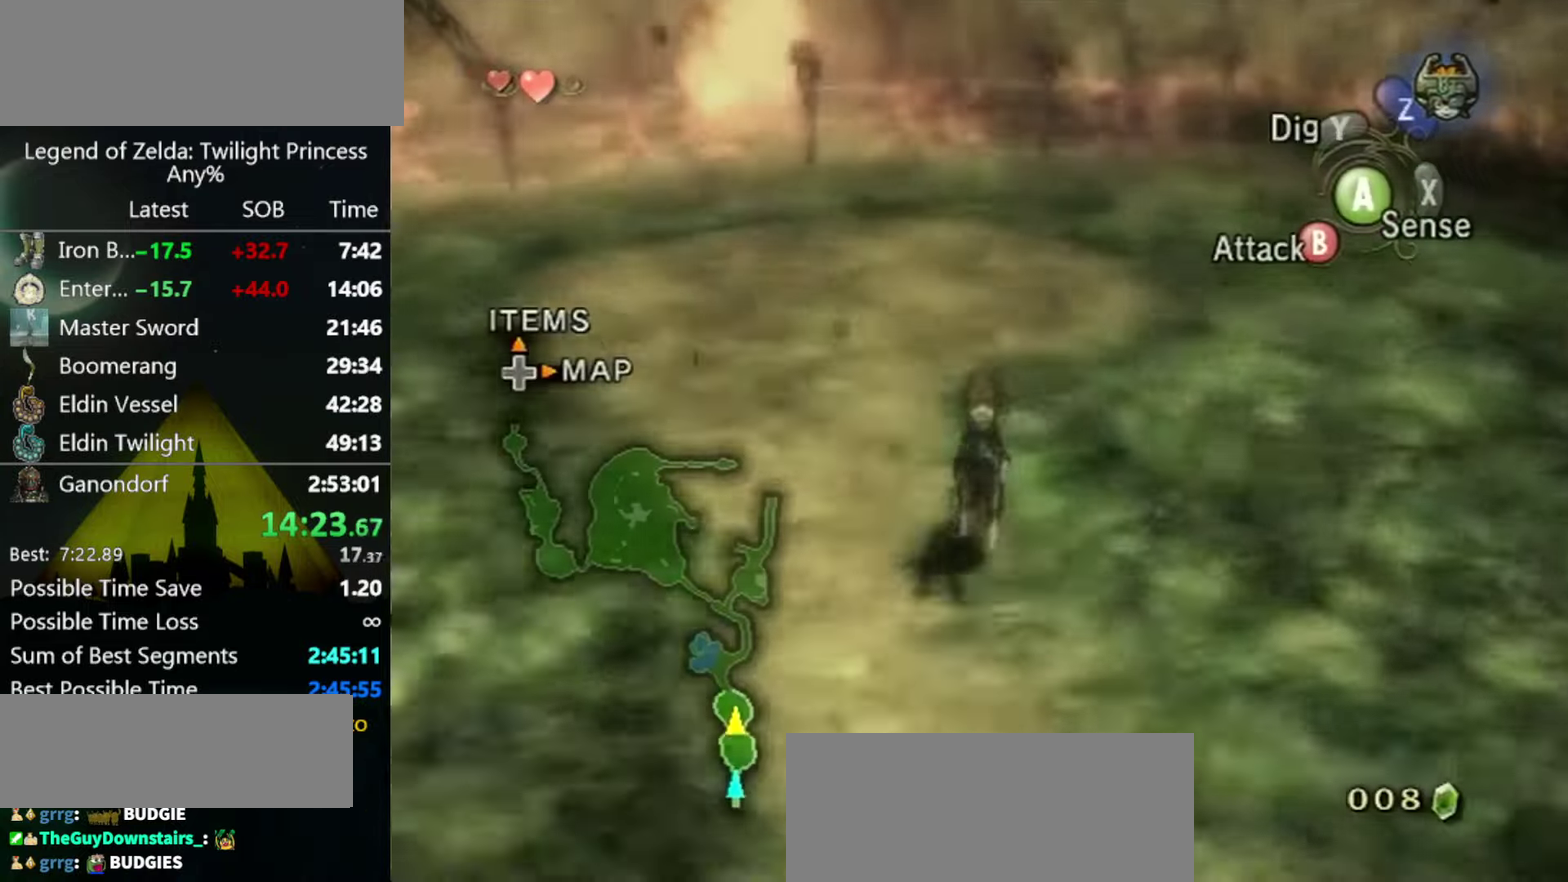
{"buttons": [], "left_stick": "up", "right_stick": "center", "events": []}
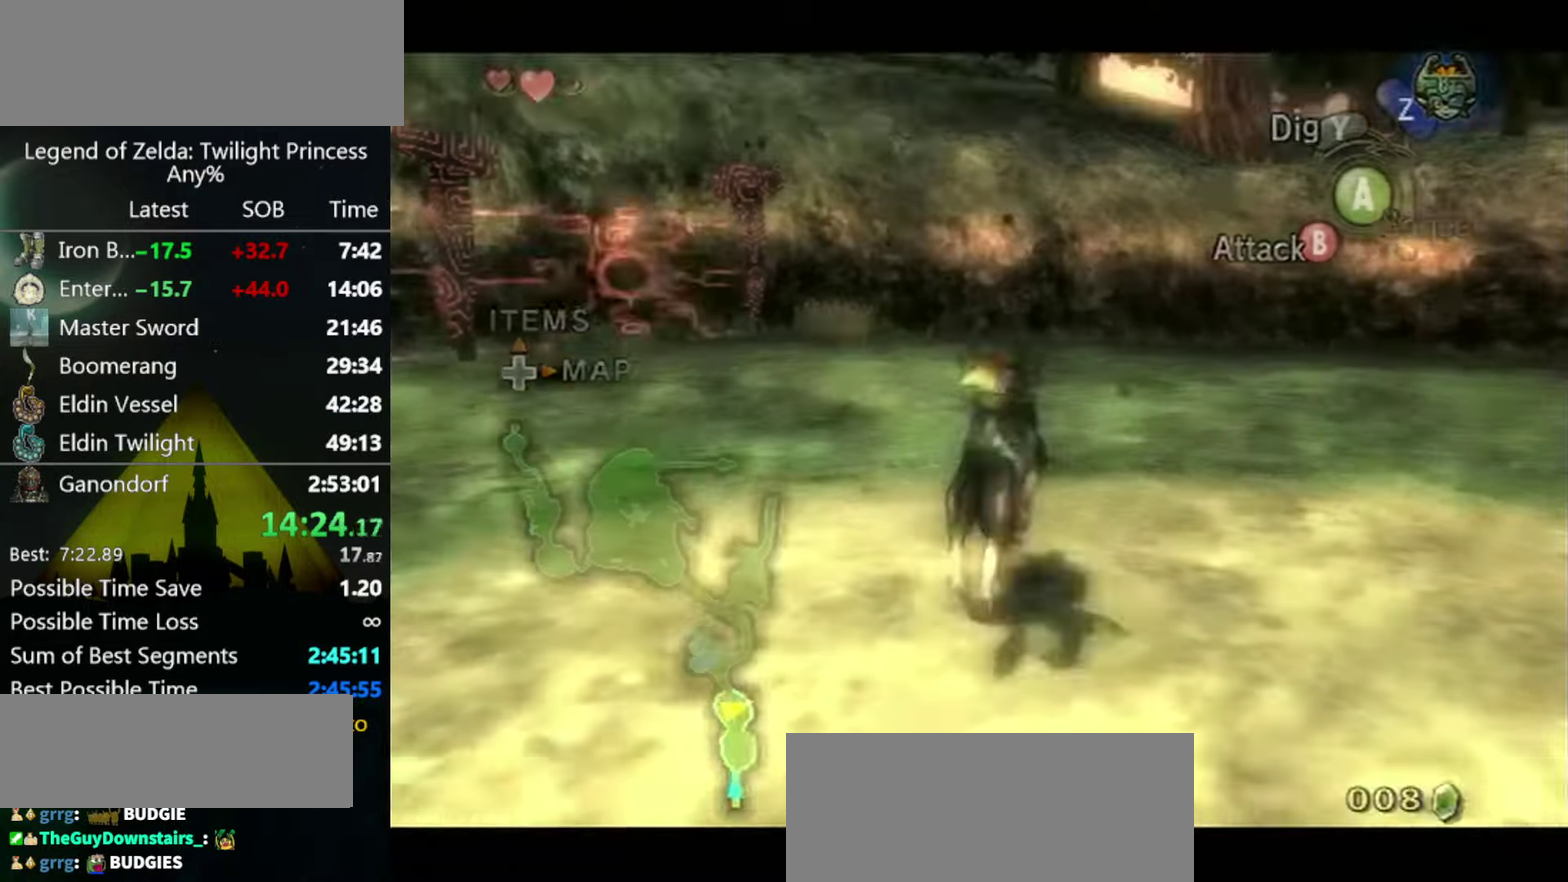
{"buttons": [], "left_stick": "center", "right_stick": "center", "events": [[500, "left_stick", "center"]]}